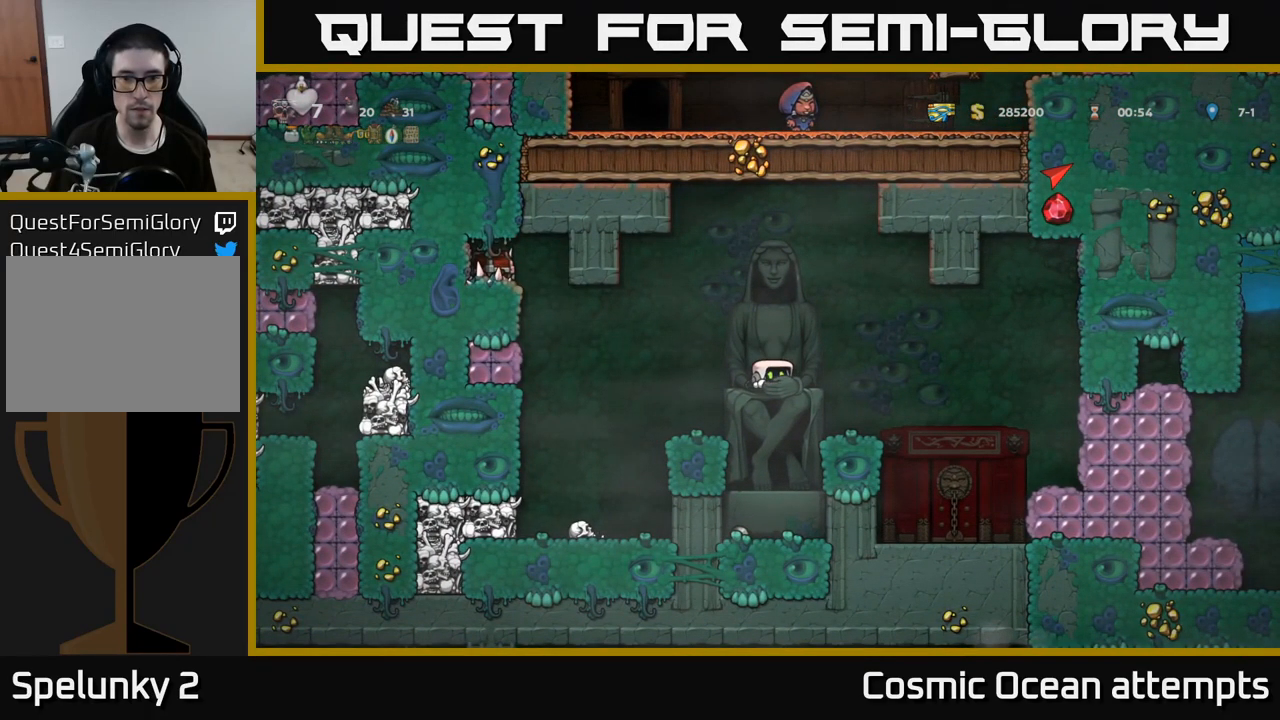
Gameplay with a controller (Xbox layout); each line is a JSON object with the inputs held at the frame after it. "events" lists button and stick changes between this image and that frame as [ms after this image, input, new state], when the widget could be followed in between.
{"buttons": ["DPAD_DOWN"], "left_stick": "center", "right_stick": "center", "events": []}
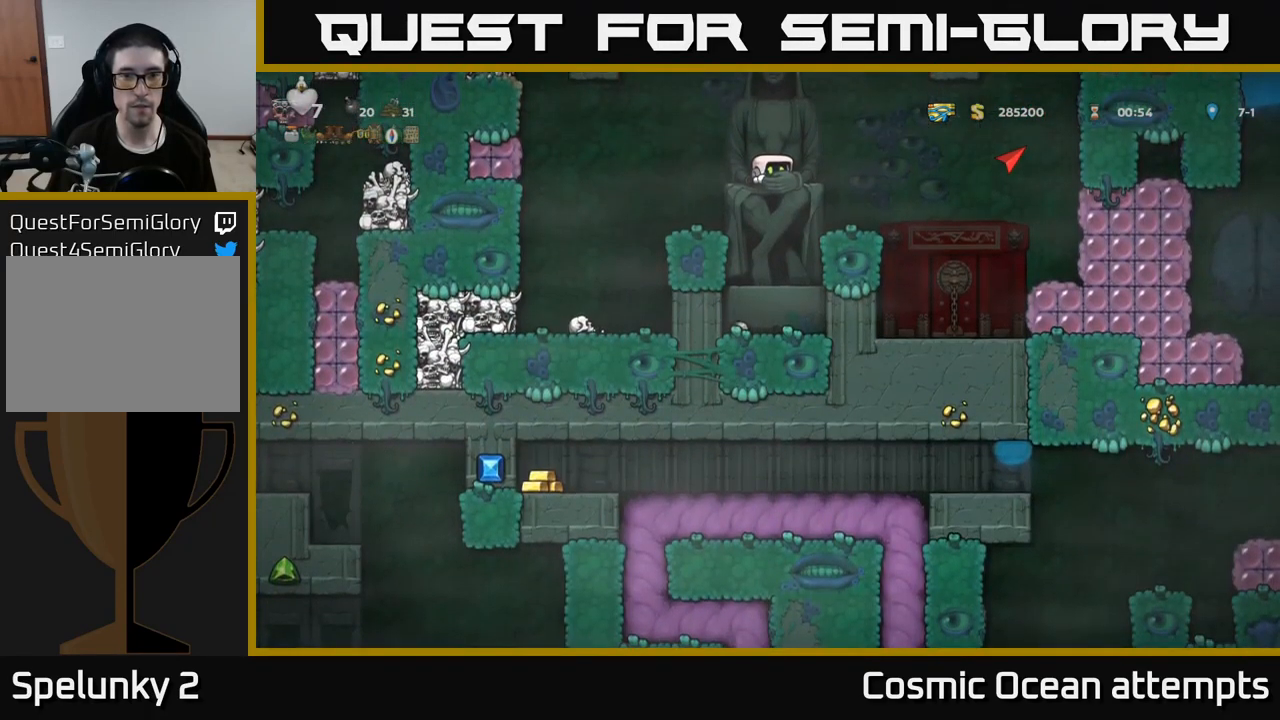
{"buttons": ["DPAD_DOWN"], "left_stick": "center", "right_stick": "center", "events": []}
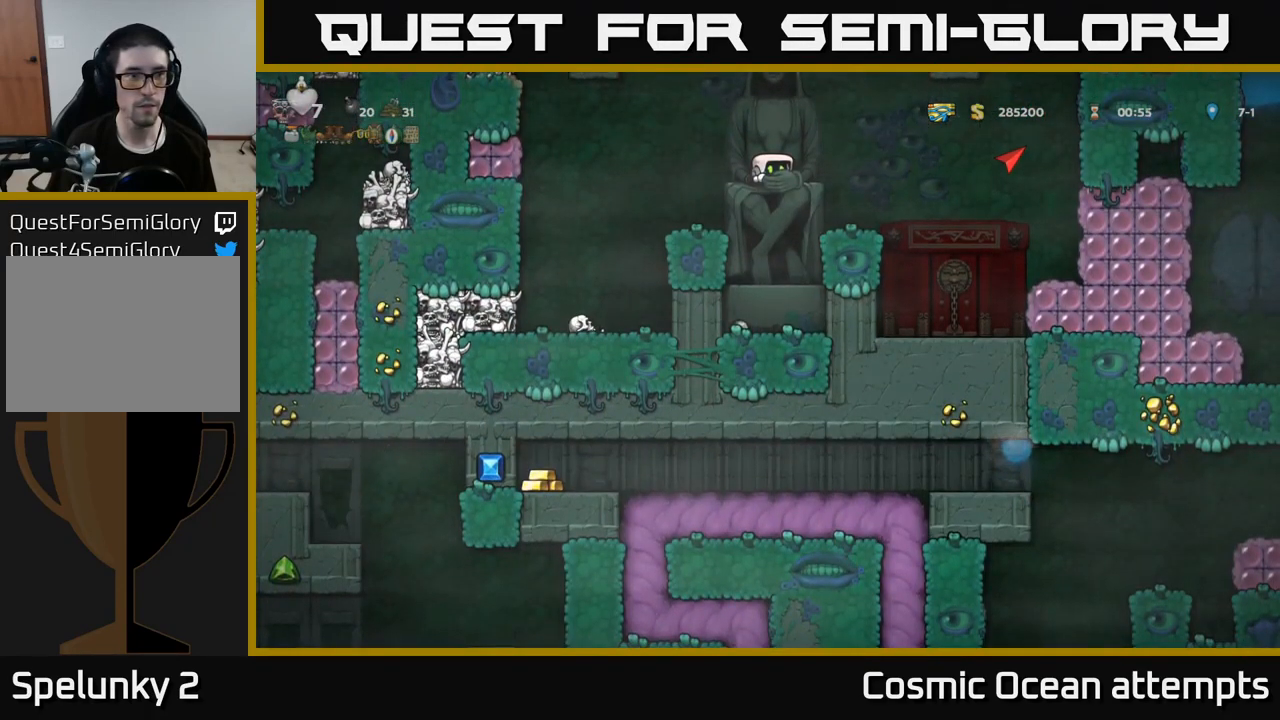
{"buttons": ["DPAD_DOWN"], "left_stick": "center", "right_stick": "center", "events": []}
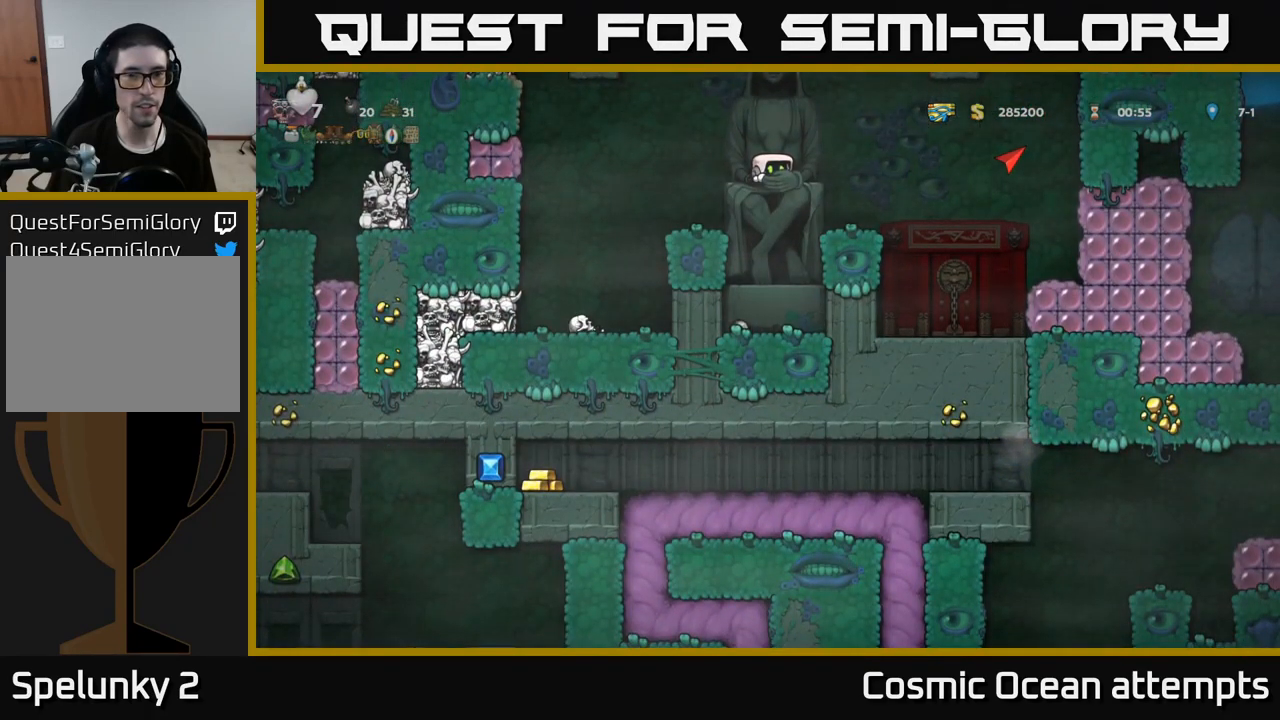
{"buttons": ["DPAD_DOWN"], "left_stick": "center", "right_stick": "center", "events": []}
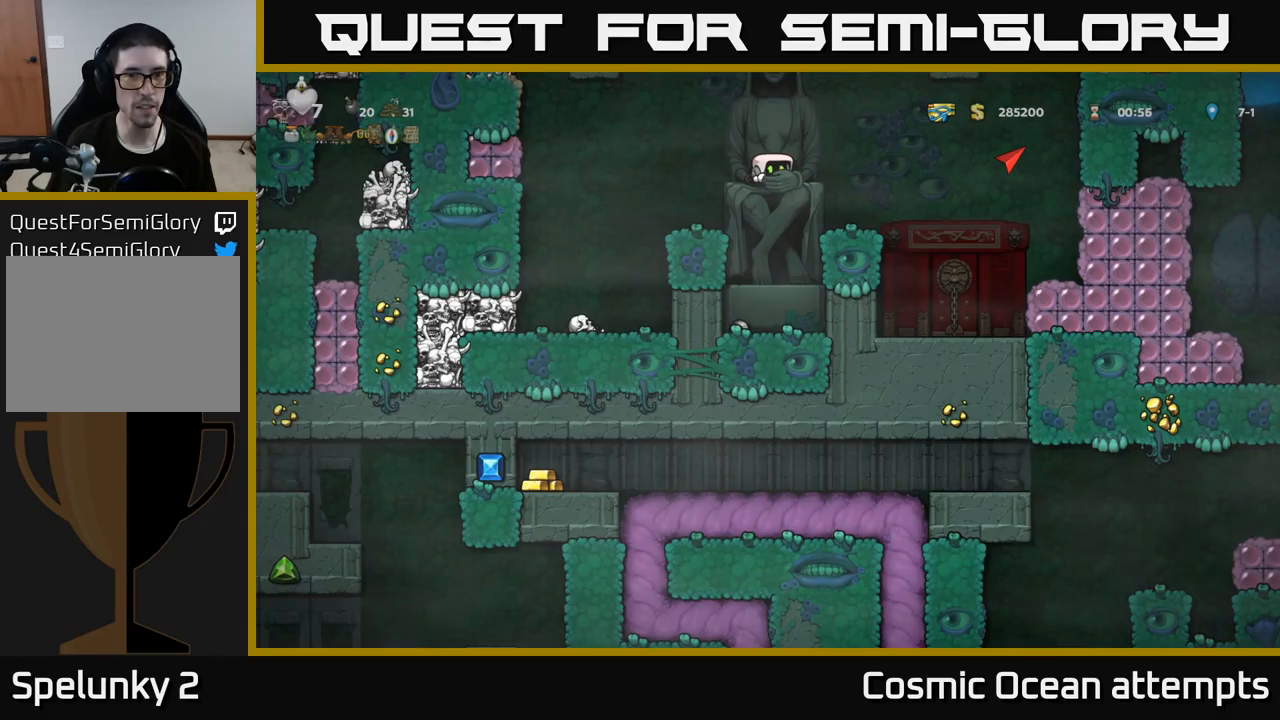
{"buttons": ["DPAD_DOWN"], "left_stick": "center", "right_stick": "center", "events": []}
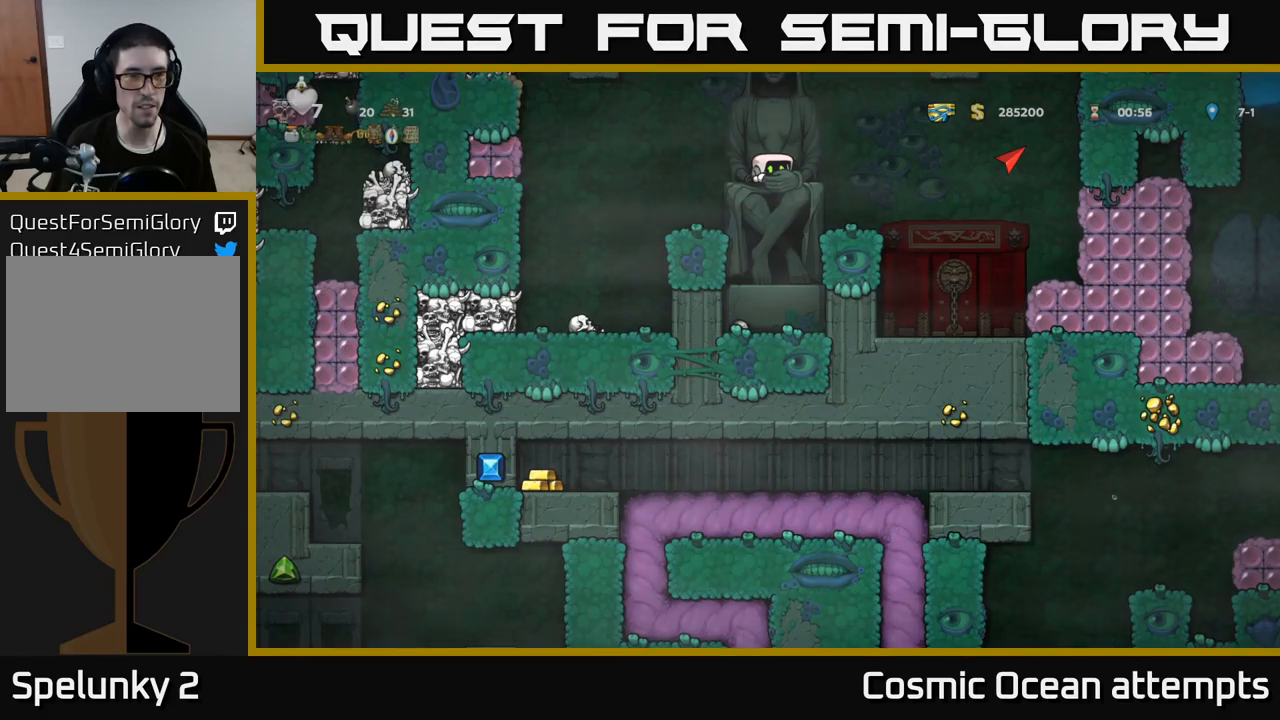
{"buttons": ["DPAD_DOWN"], "left_stick": "center", "right_stick": "center", "events": []}
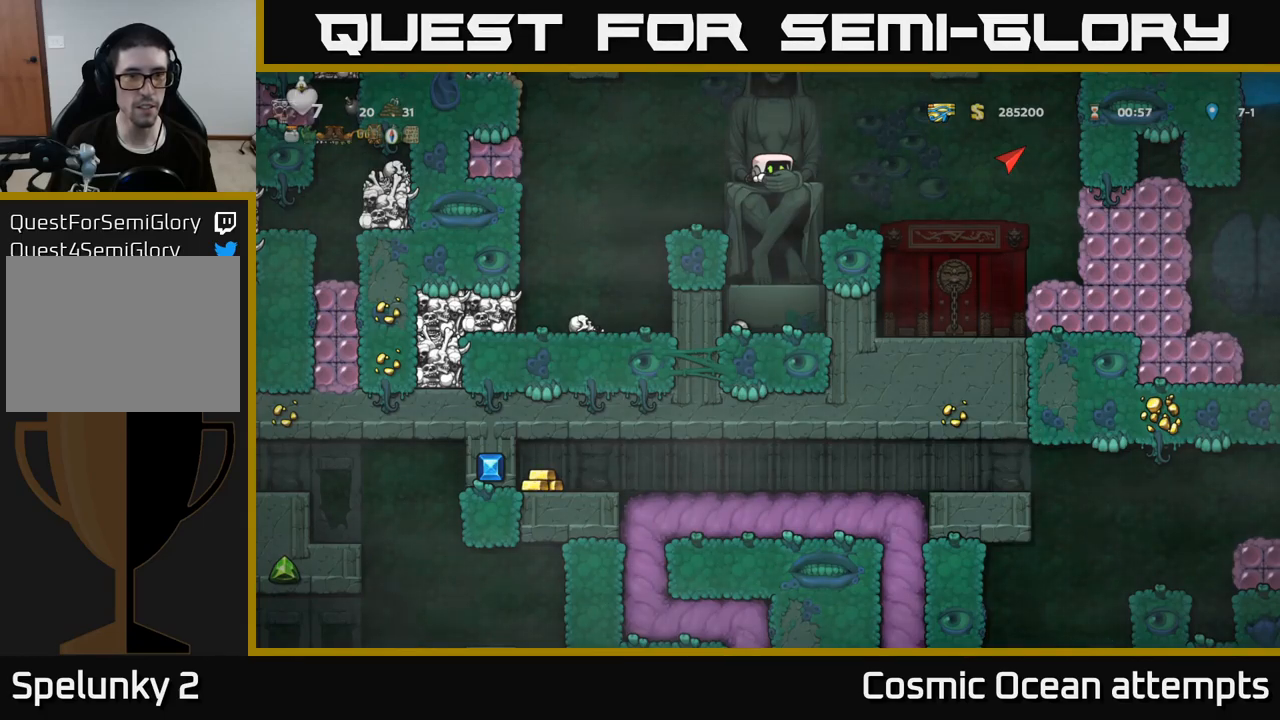
{"buttons": ["DPAD_DOWN"], "left_stick": "center", "right_stick": "center", "events": []}
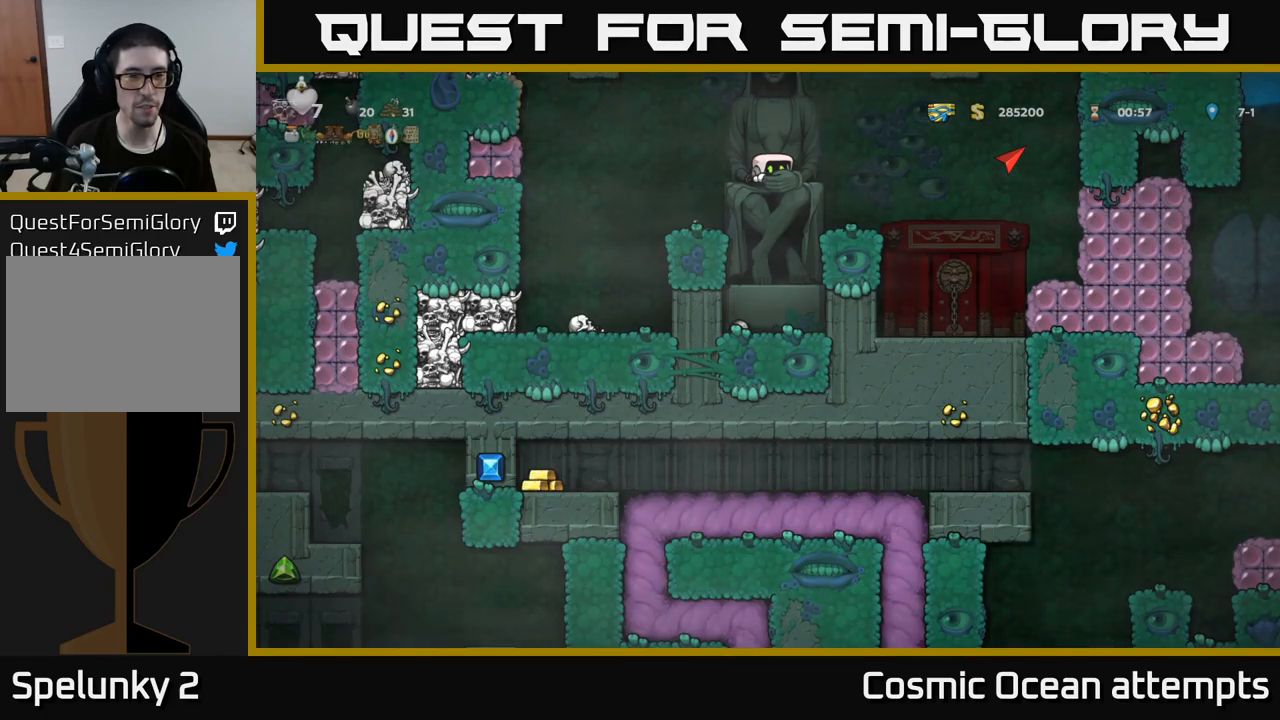
{"buttons": ["DPAD_DOWN"], "left_stick": "center", "right_stick": "center", "events": []}
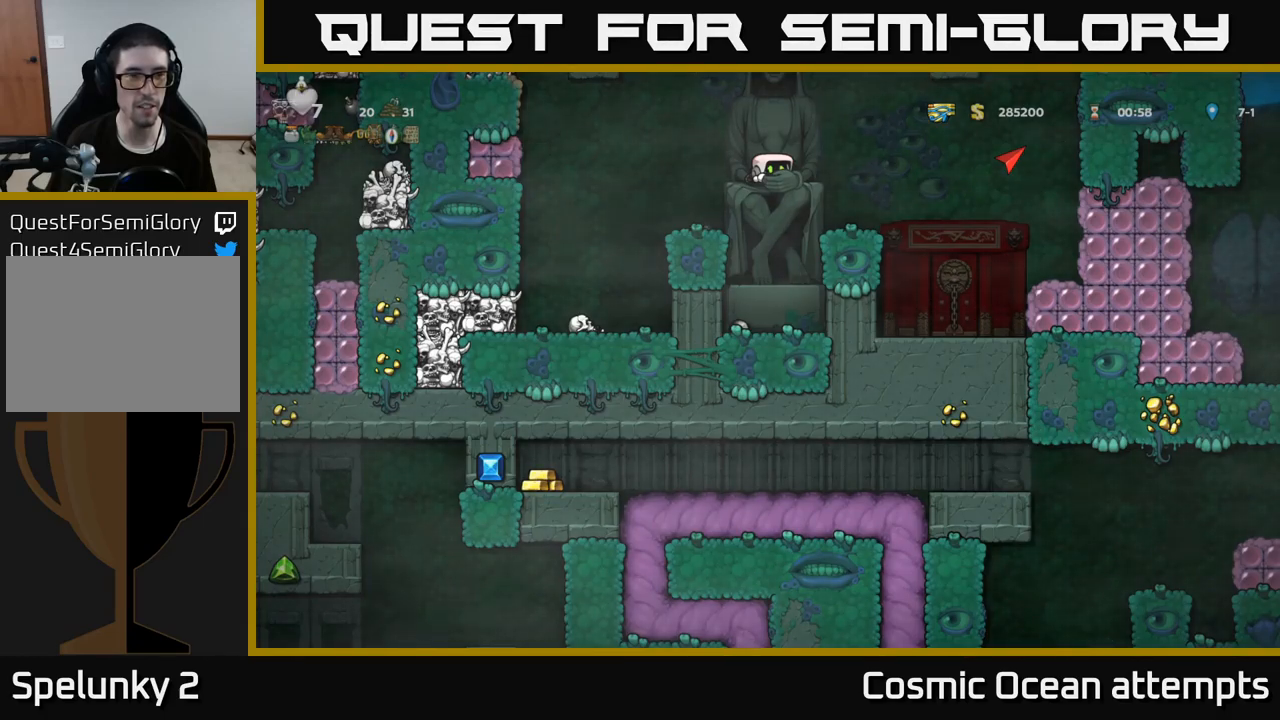
{"buttons": ["DPAD_DOWN"], "left_stick": "center", "right_stick": "center", "events": []}
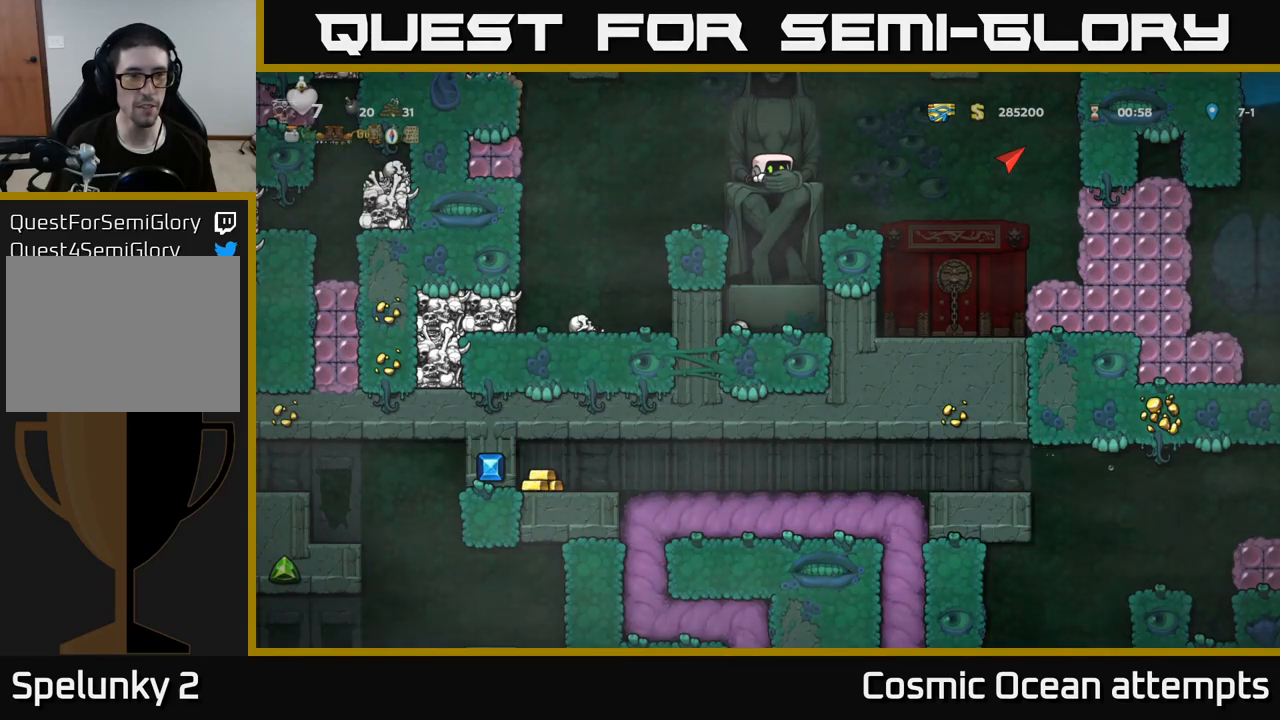
{"buttons": ["DPAD_DOWN"], "left_stick": "center", "right_stick": "center", "events": []}
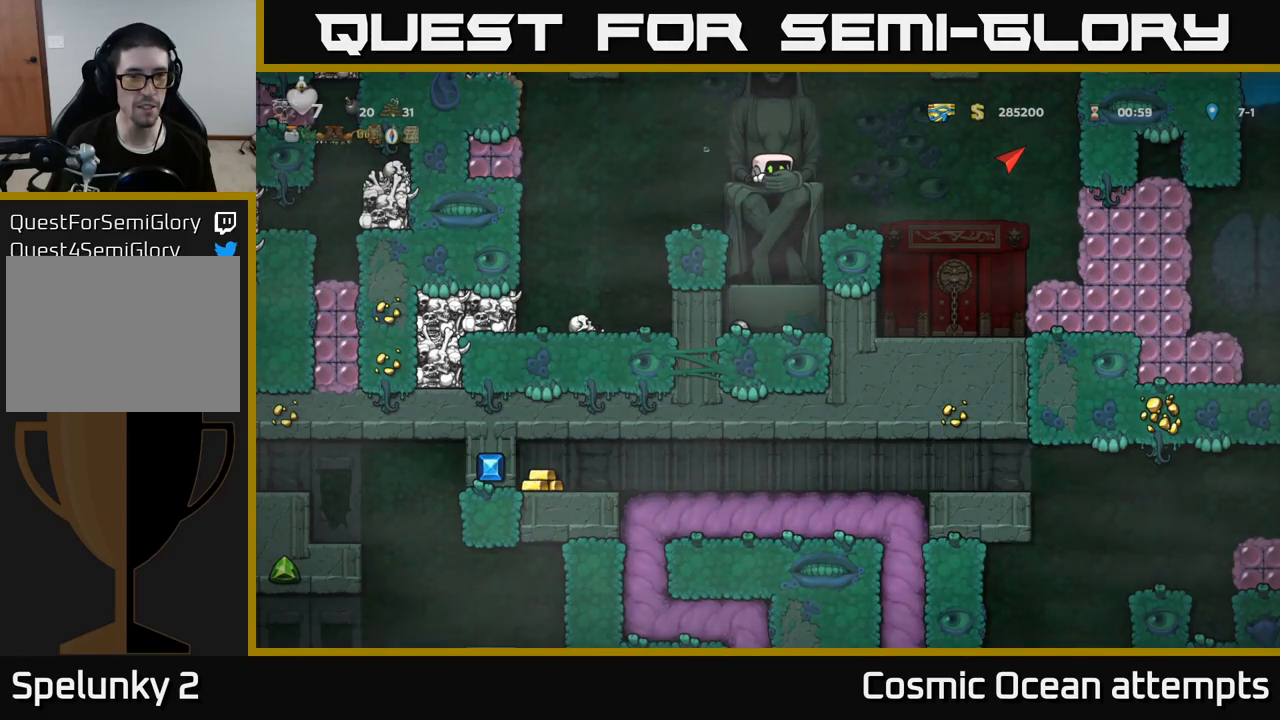
{"buttons": ["DPAD_DOWN"], "left_stick": "center", "right_stick": "center", "events": []}
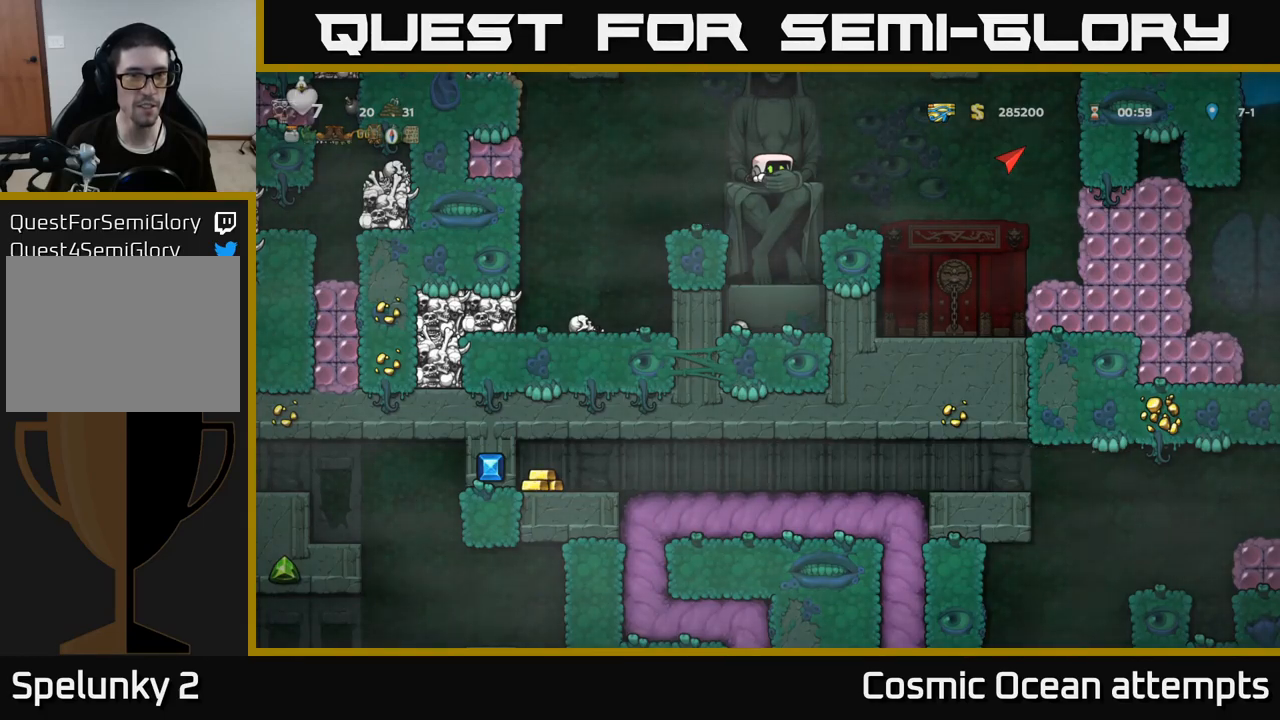
{"buttons": ["DPAD_DOWN"], "left_stick": "center", "right_stick": "center", "events": []}
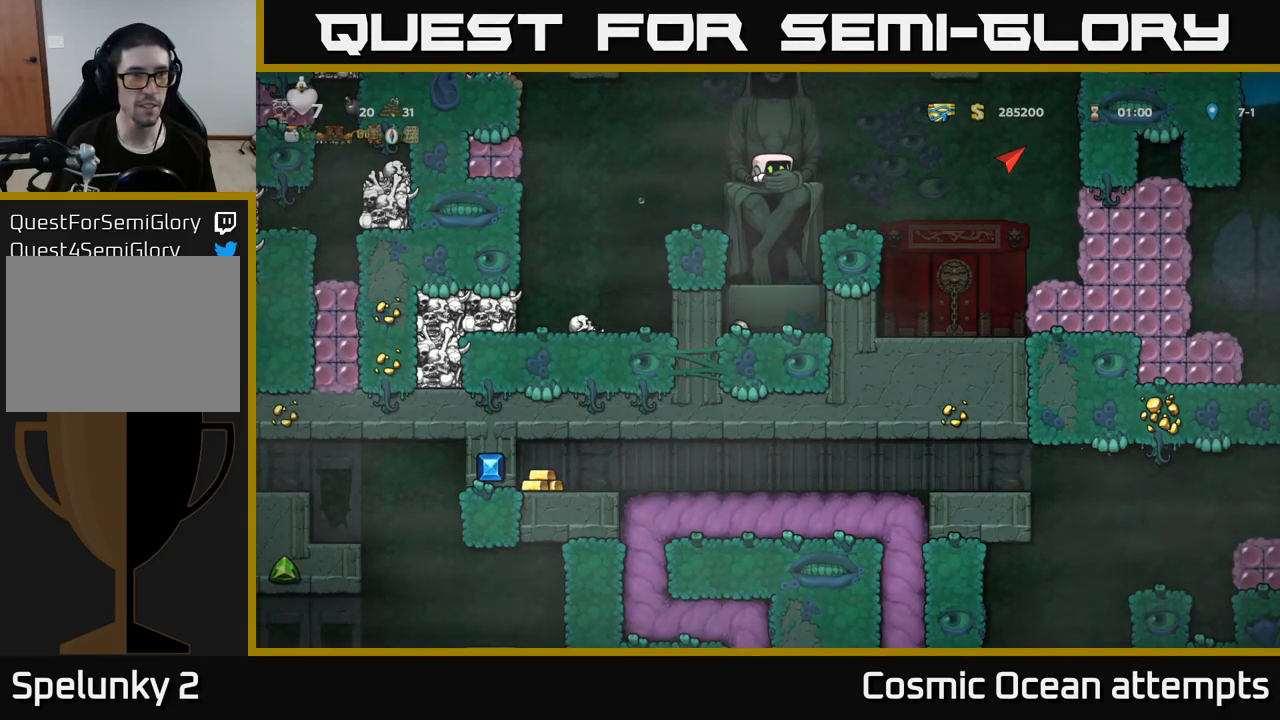
{"buttons": ["DPAD_DOWN"], "left_stick": "center", "right_stick": "center", "events": []}
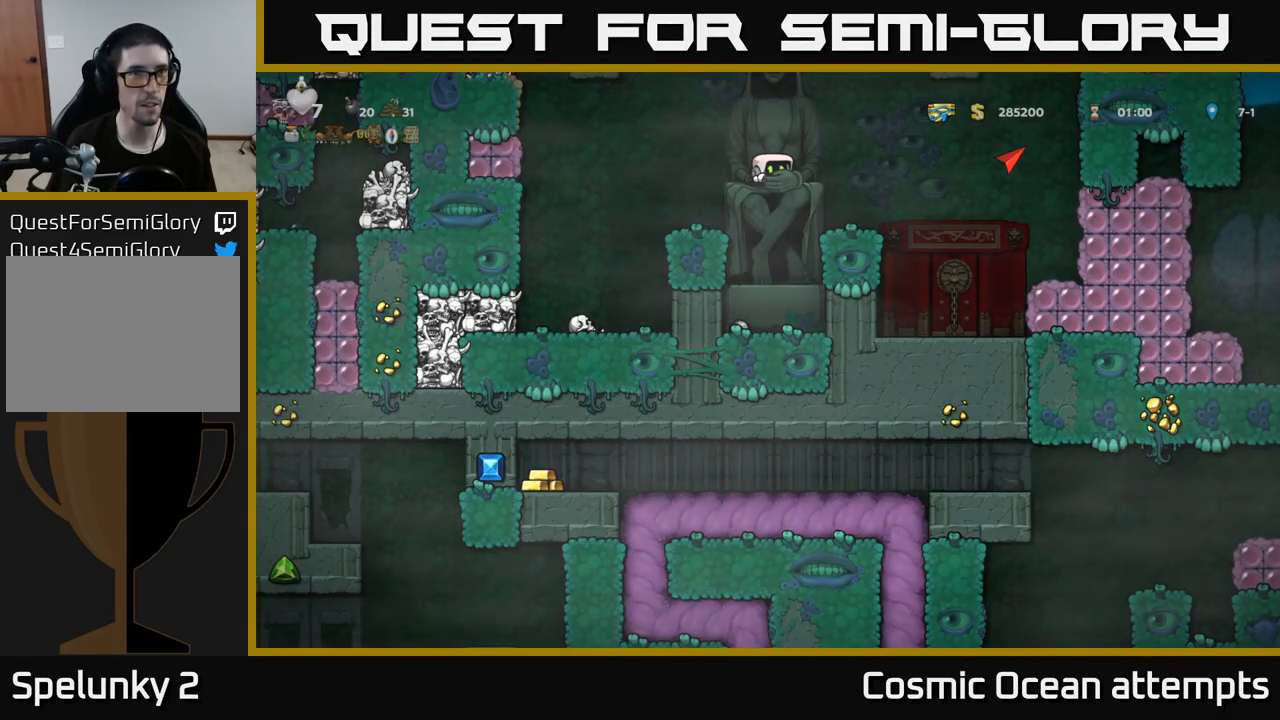
{"buttons": ["DPAD_DOWN"], "left_stick": "center", "right_stick": "center", "events": []}
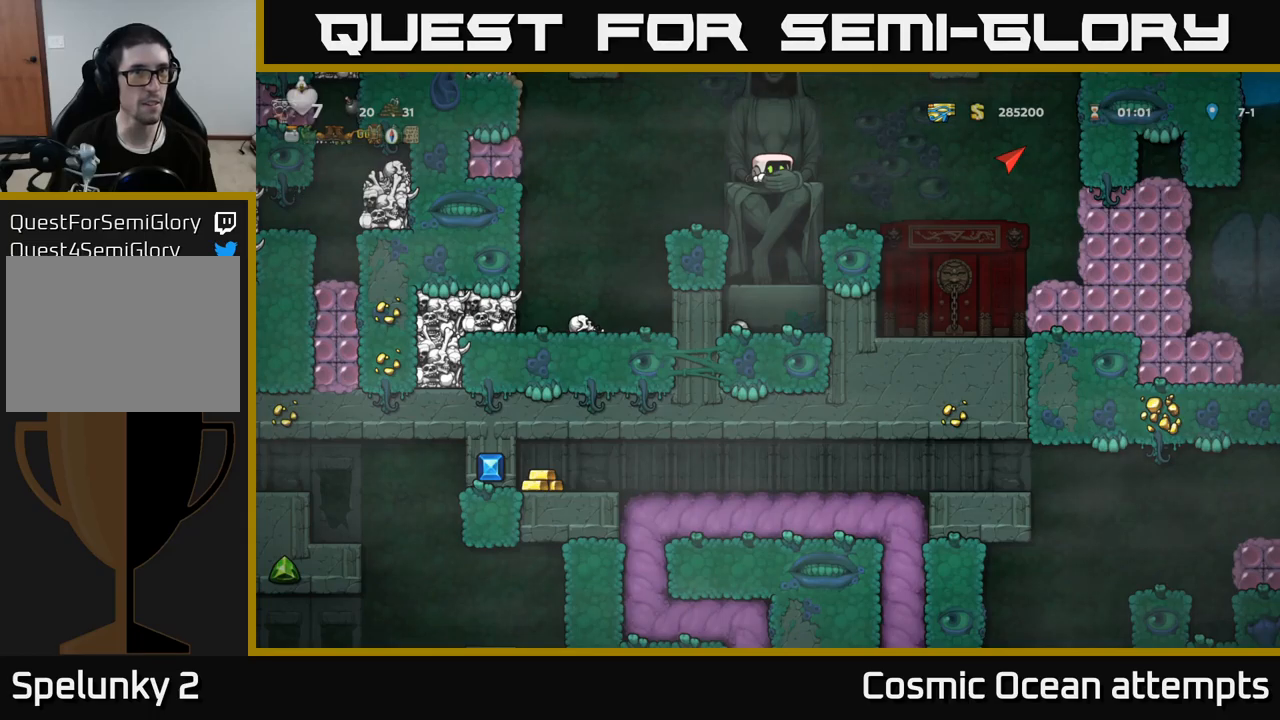
{"buttons": ["DPAD_DOWN"], "left_stick": "center", "right_stick": "center", "events": []}
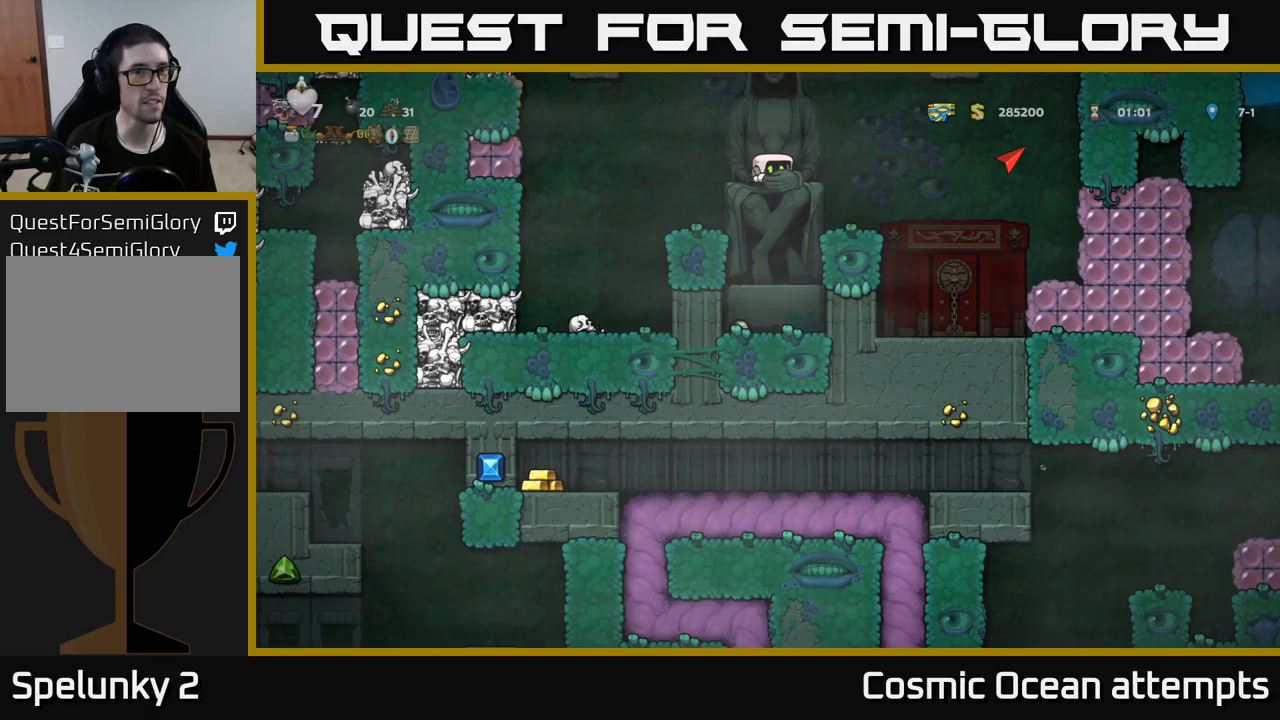
{"buttons": ["DPAD_DOWN"], "left_stick": "center", "right_stick": "center", "events": []}
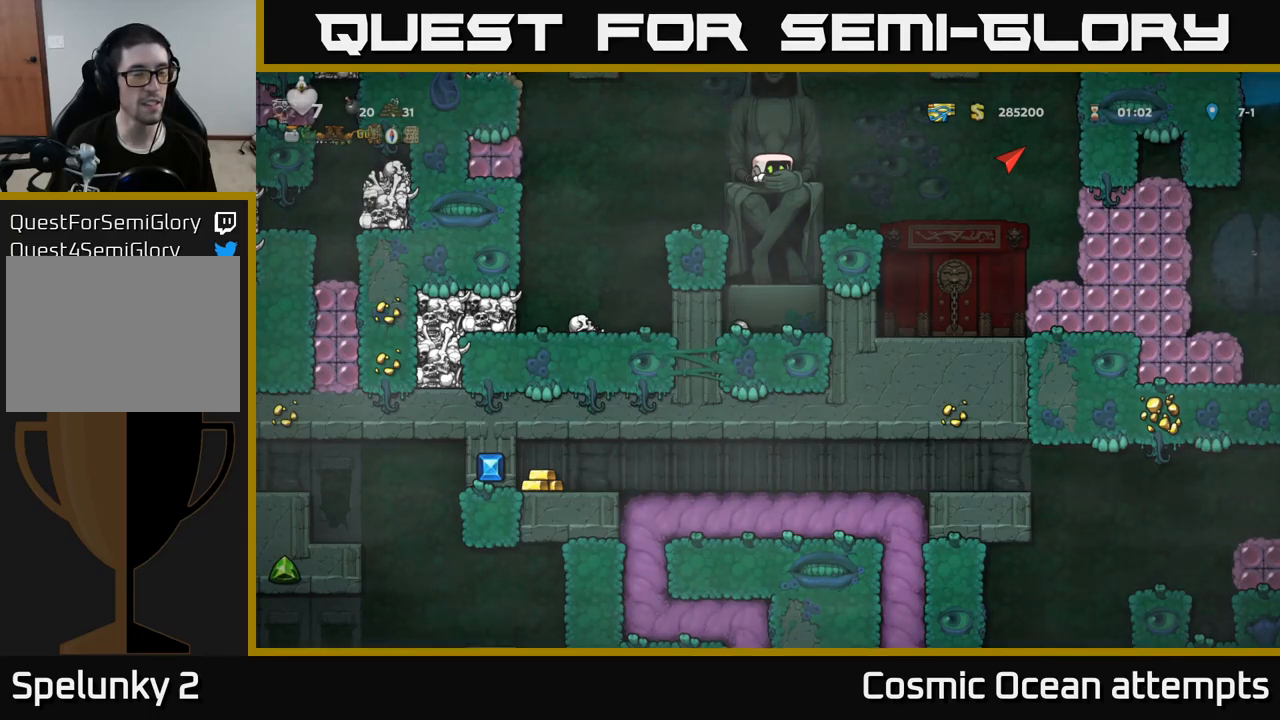
{"buttons": ["DPAD_DOWN"], "left_stick": "center", "right_stick": "center", "events": []}
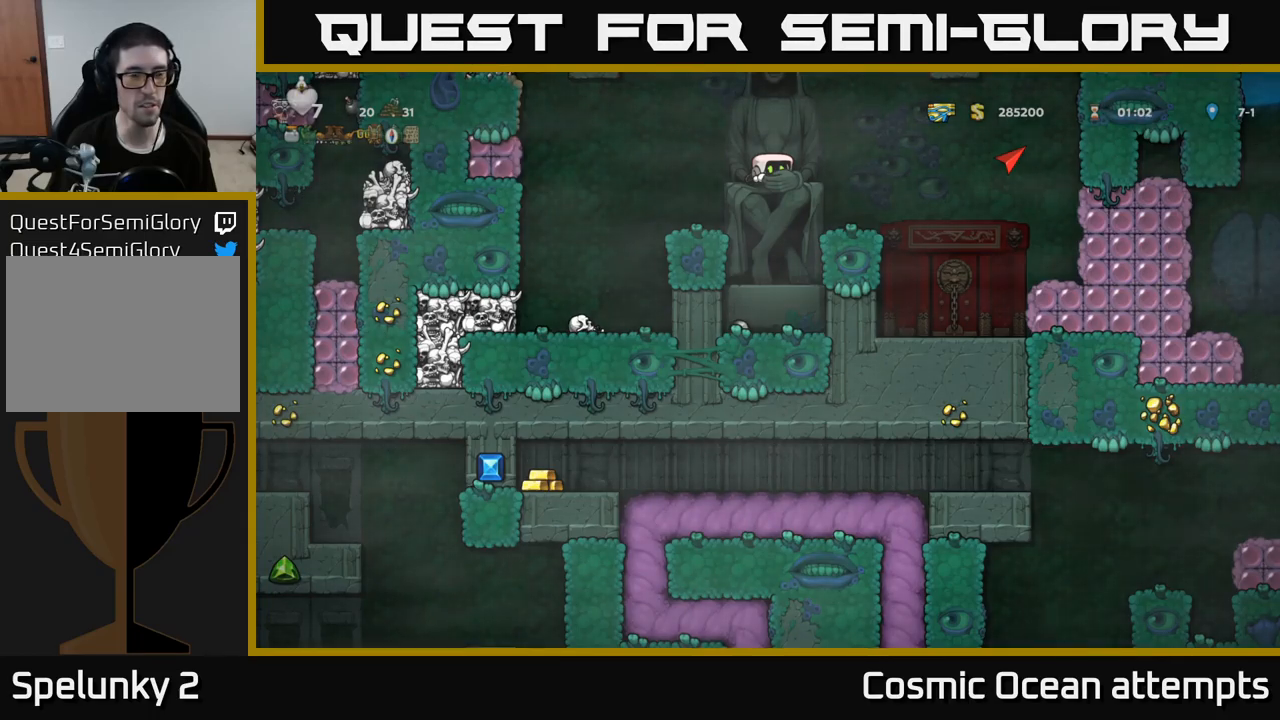
{"buttons": ["DPAD_DOWN"], "left_stick": "center", "right_stick": "center", "events": []}
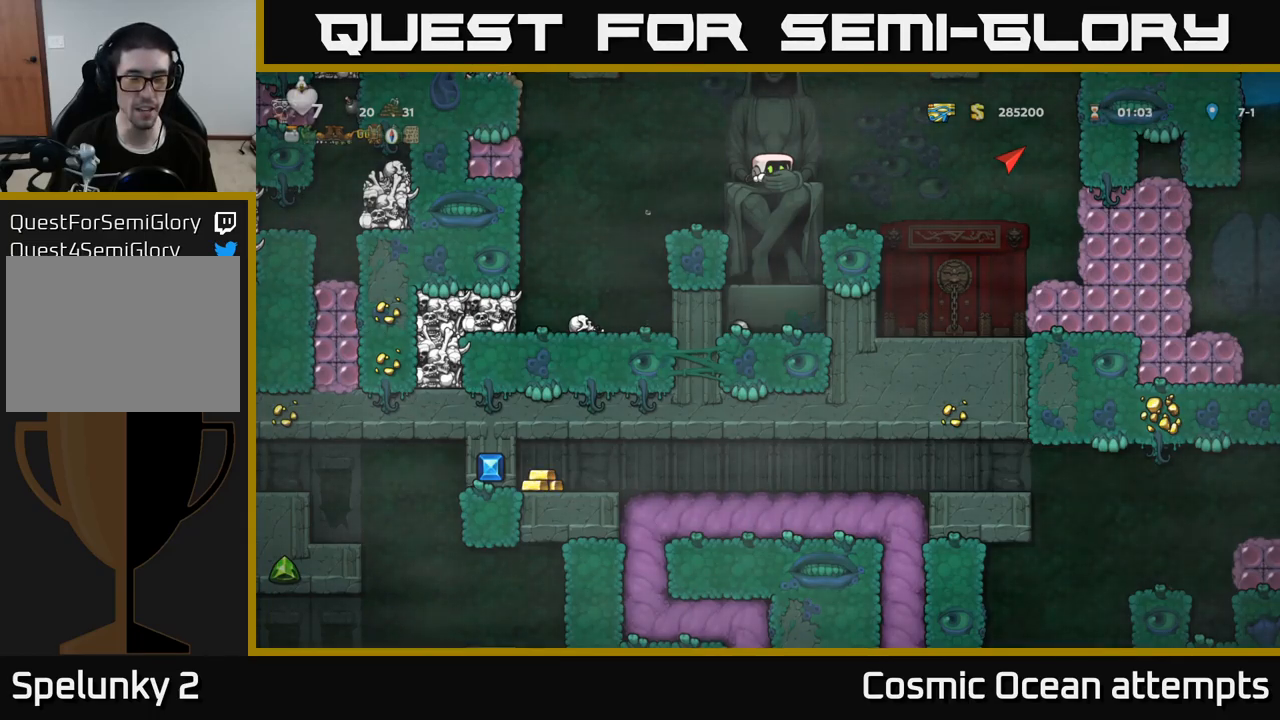
{"buttons": ["DPAD_DOWN"], "left_stick": "center", "right_stick": "center", "events": []}
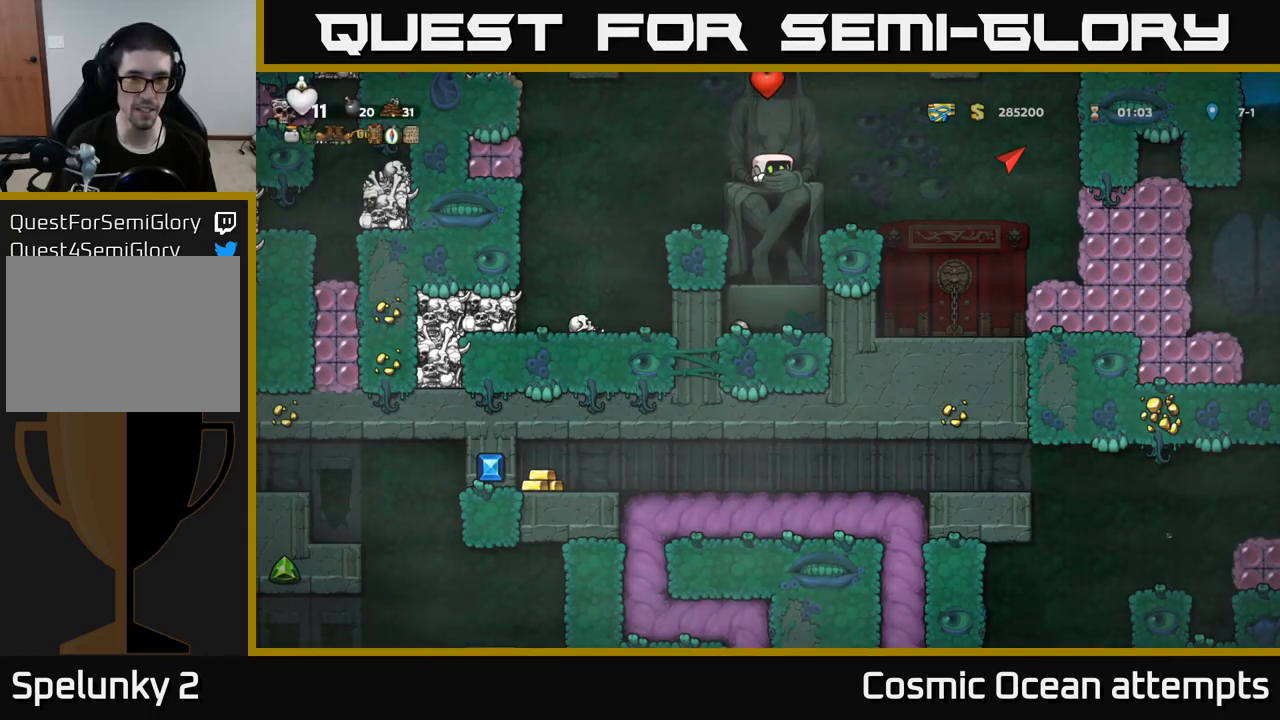
{"buttons": ["DPAD_DOWN"], "left_stick": "center", "right_stick": "center", "events": []}
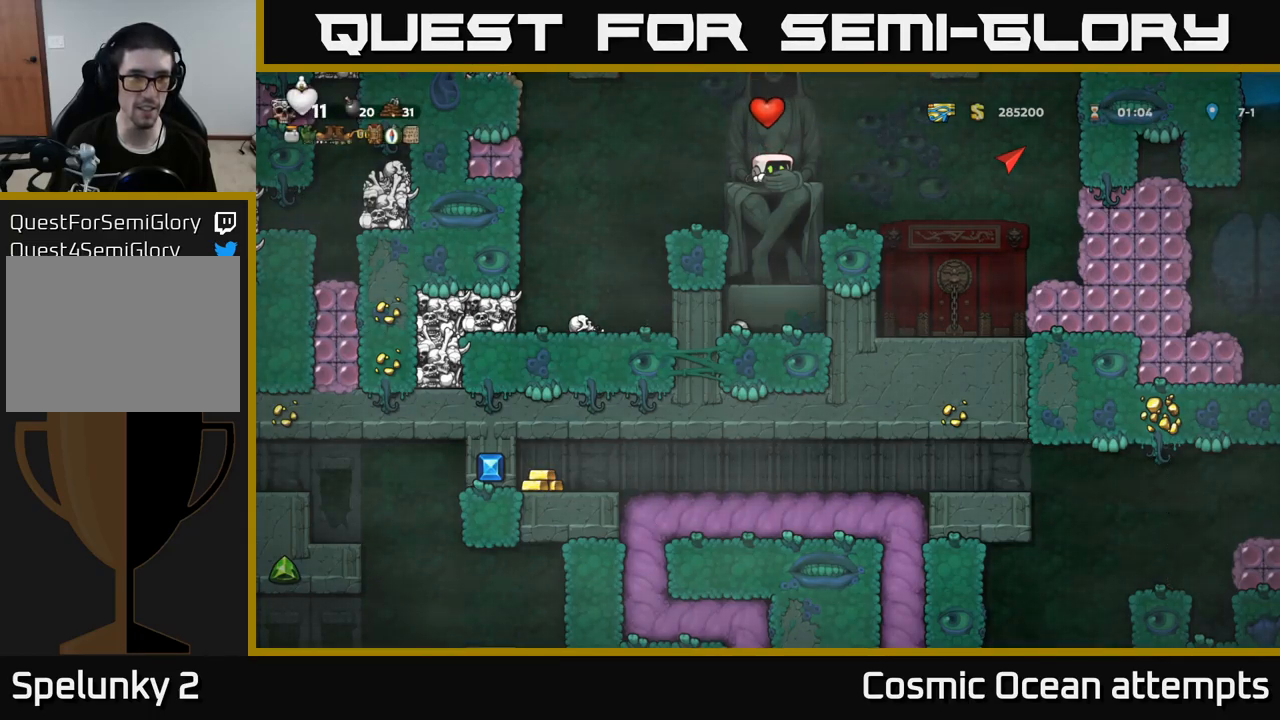
{"buttons": ["DPAD_DOWN"], "left_stick": "center", "right_stick": "center", "events": []}
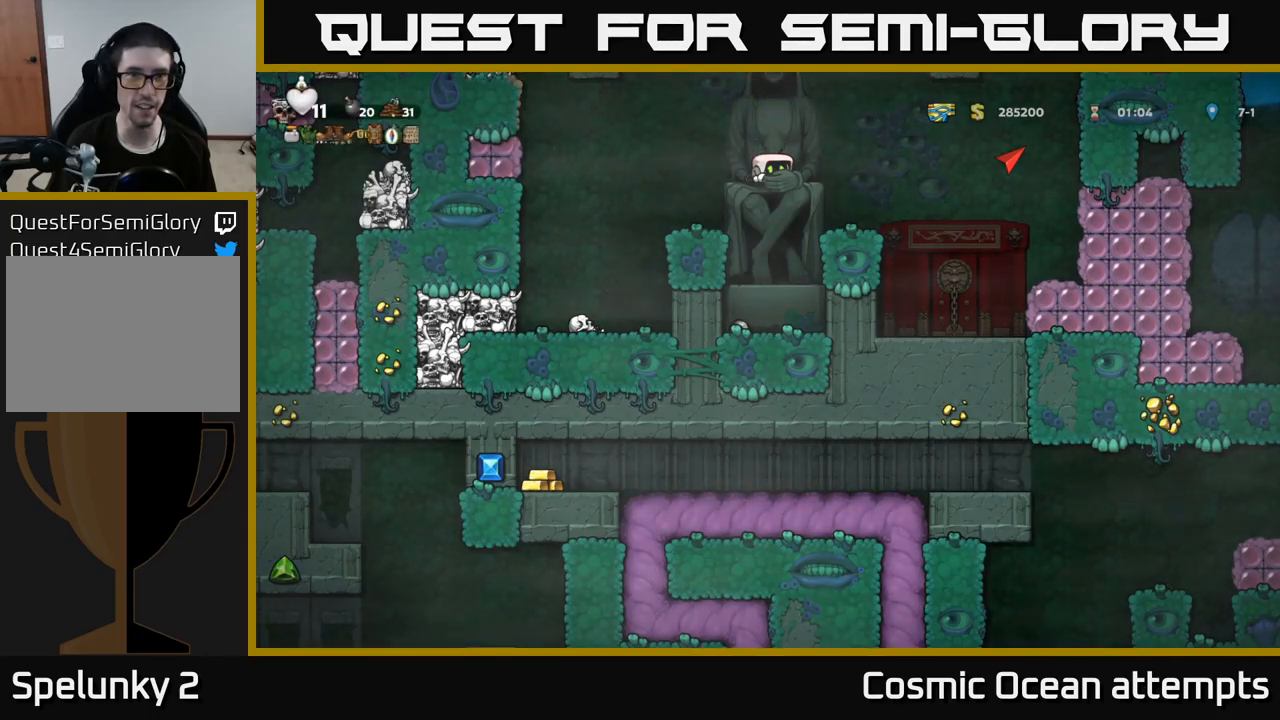
{"buttons": [], "left_stick": "center", "right_stick": "center", "events": [[33, "DPAD_DOWN", "up"]]}
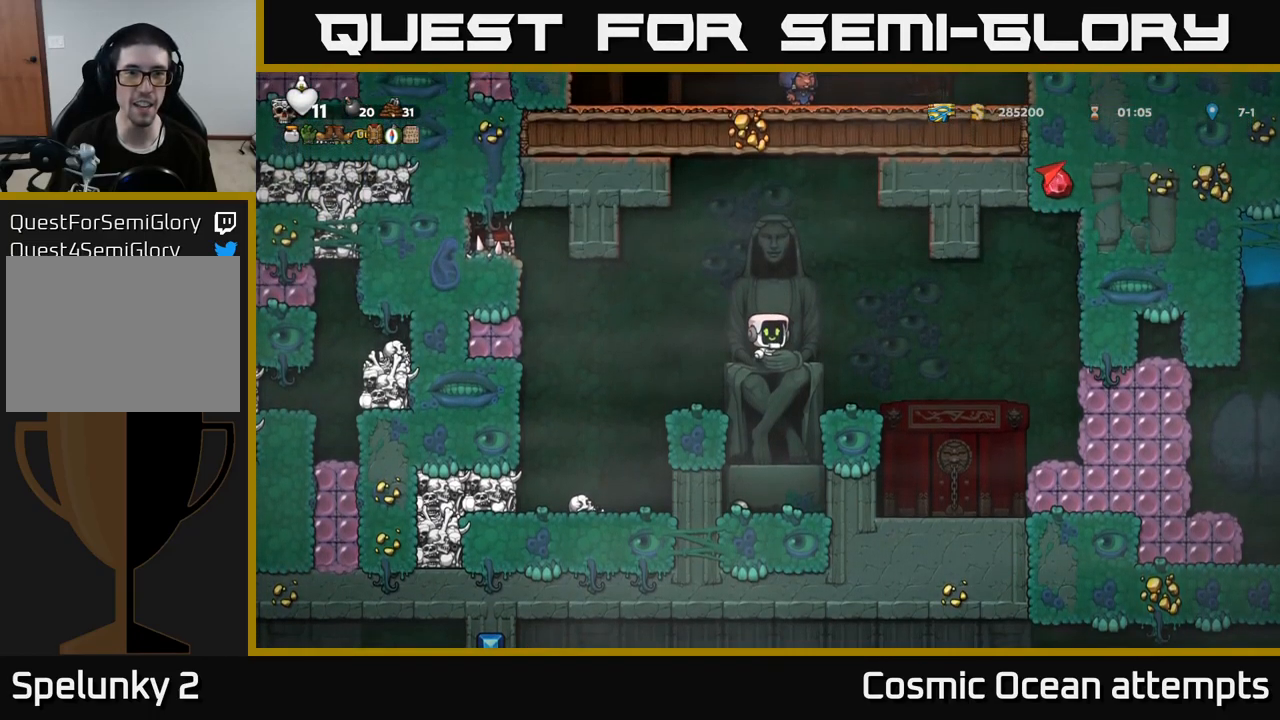
{"buttons": [], "left_stick": "center", "right_stick": "center", "events": []}
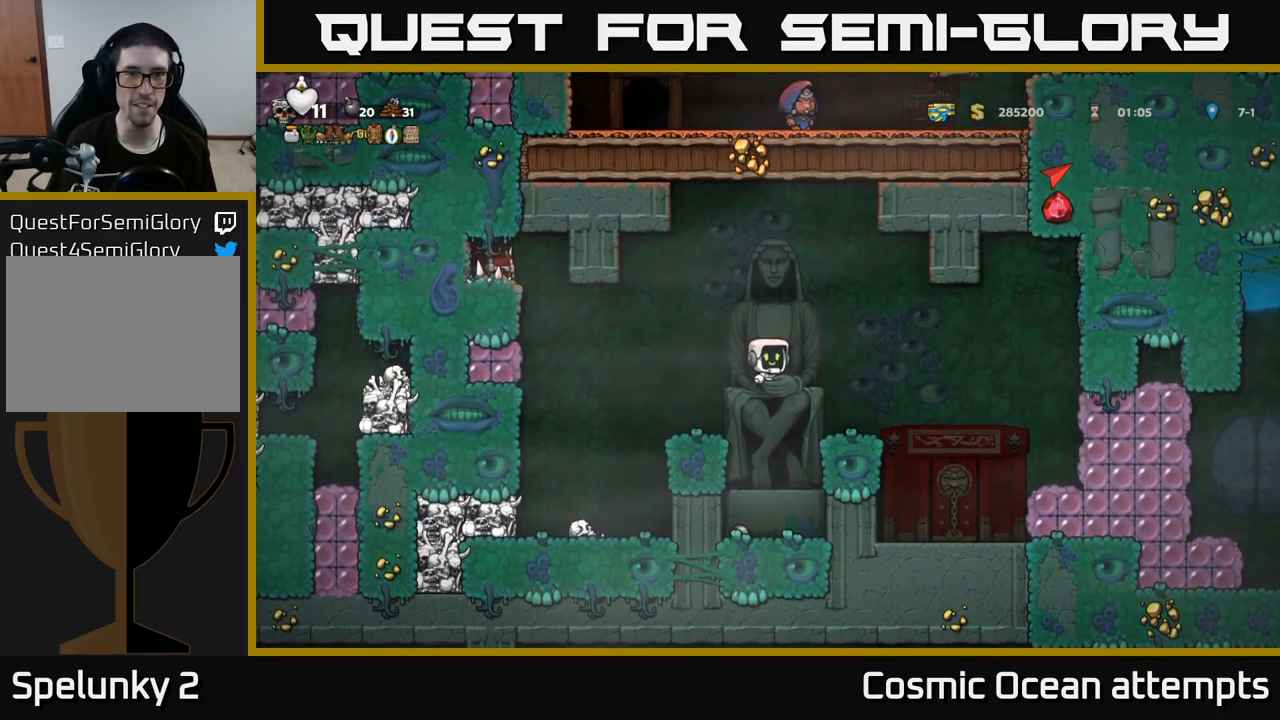
{"buttons": [], "left_stick": "center", "right_stick": "center", "events": [[250, "DPAD_LEFT", "down"], [300, "DPAD_LEFT", "up"]]}
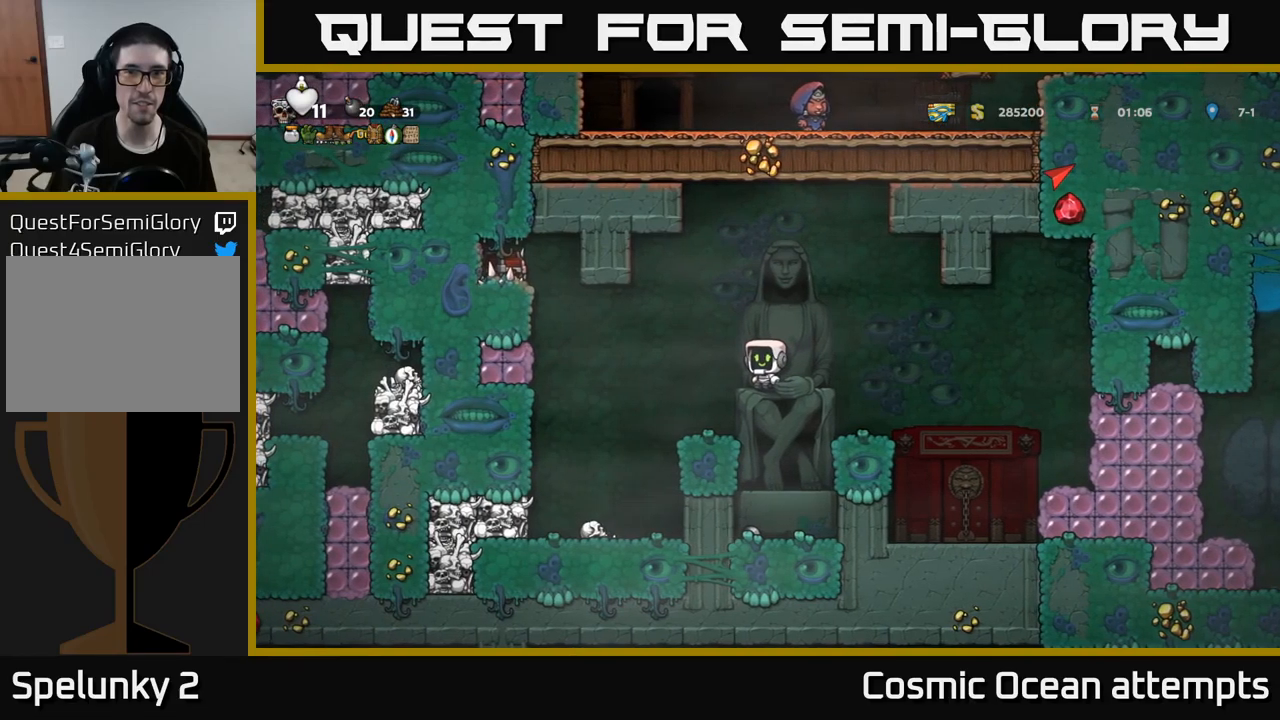
{"buttons": ["A"], "left_stick": "center", "right_stick": "center", "events": [[117, "A", "down"]]}
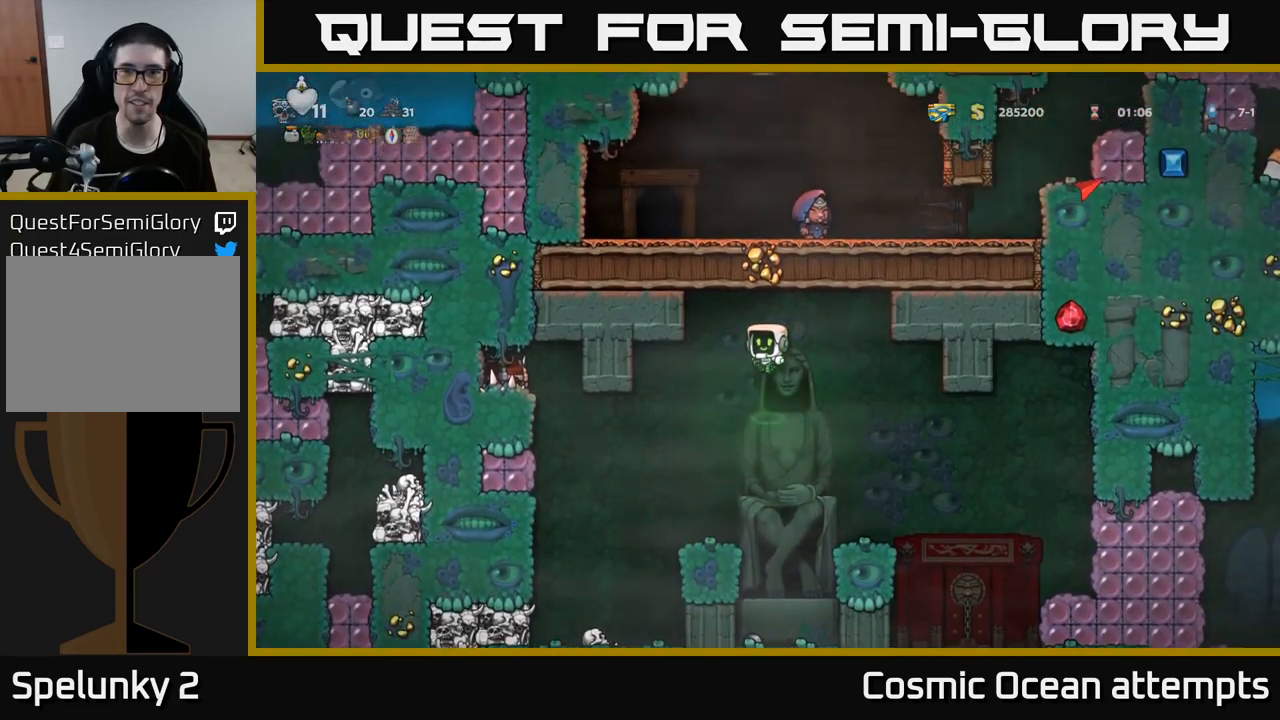
{"buttons": ["DPAD_UP"], "left_stick": "center", "right_stick": "center", "events": [[34, "A", "up"], [84, "DPAD_RIGHT", "down"], [134, "DPAD_RIGHT", "up"], [434, "DPAD_UP", "down"]]}
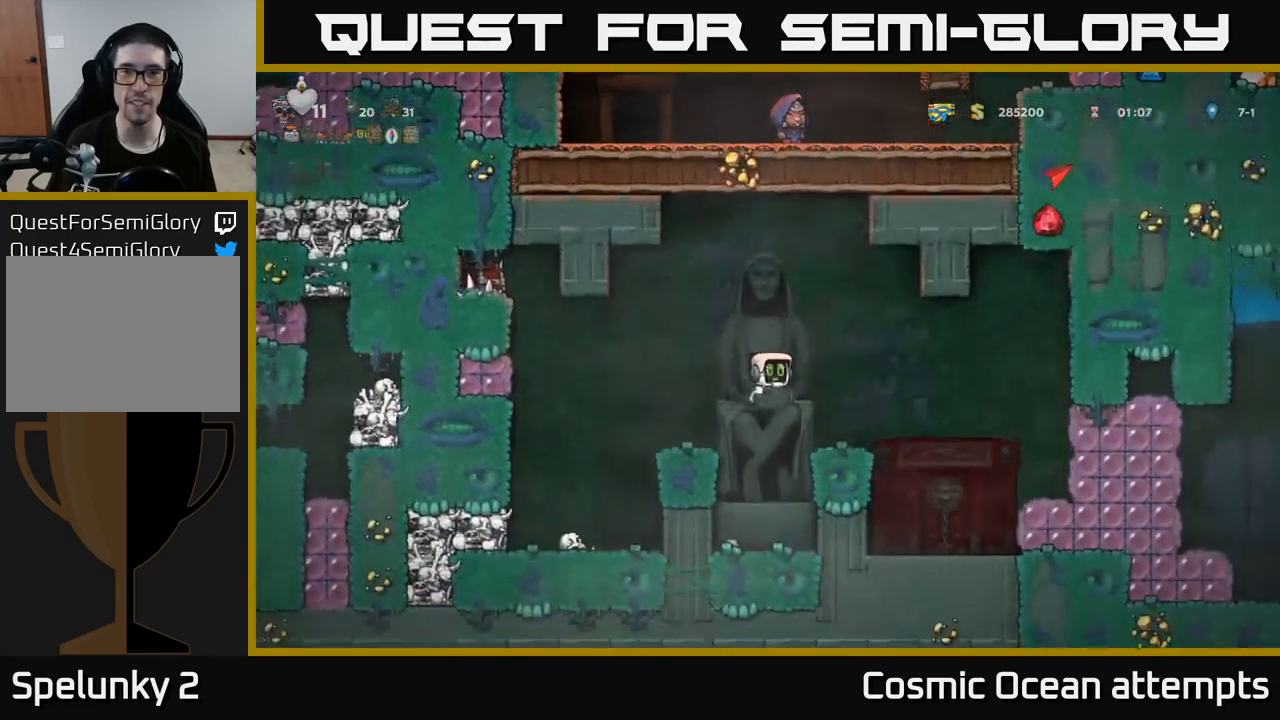
{"buttons": ["DPAD_UP"], "left_stick": "center", "right_stick": "center", "events": []}